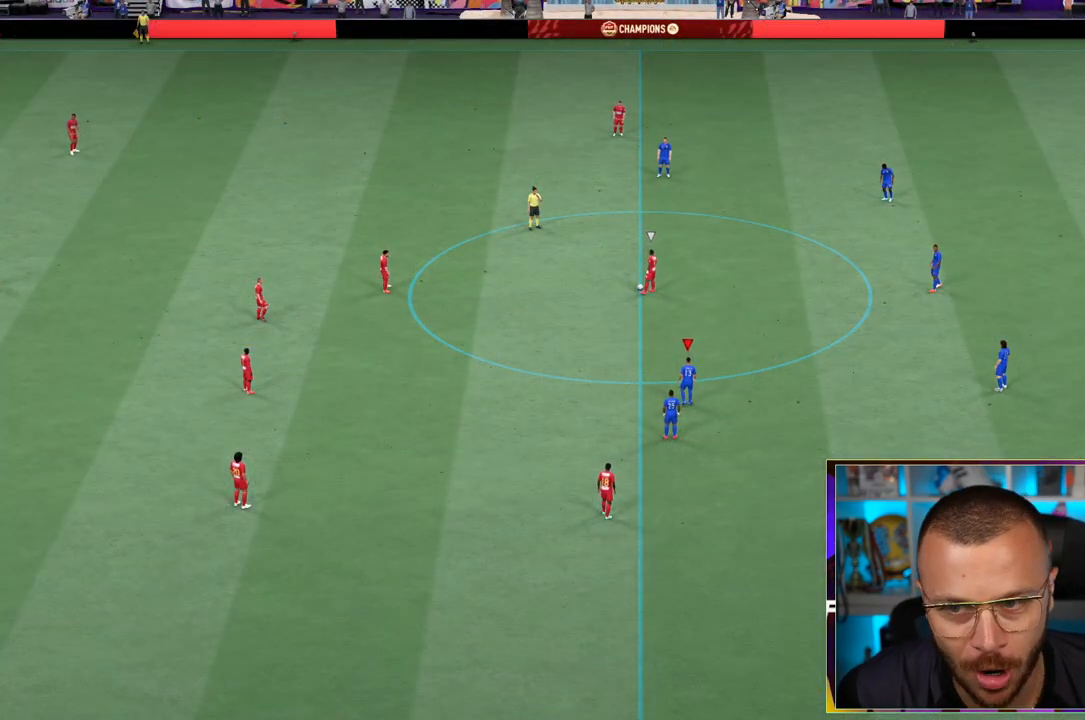
Gameplay with a controller (PlayStation layout); each line is a JSON object with the inputs held at the frame after it (dt_ms = milliseconds from this image to that frame). "events" lists button and stick changes between this image and that frame as [ms after this image, input, new state], when the widget could be followed in between. Not read: L3 R3.
{"dt_ms": 500, "buttons": ["L1", "R1"], "left_stick": "up-right", "right_stick": "center", "events": [[33, "CIRCLE", "down"], [33, "DPAD_DOWN", "down"], [133, "DPAD_DOWN", "up"], [233, "DPAD_DOWN", "down"], [333, "DPAD_DOWN", "up"], [450, "CIRCLE", "up"], [450, "L1", "down"], [450, "left_stick", "up-right"]]}
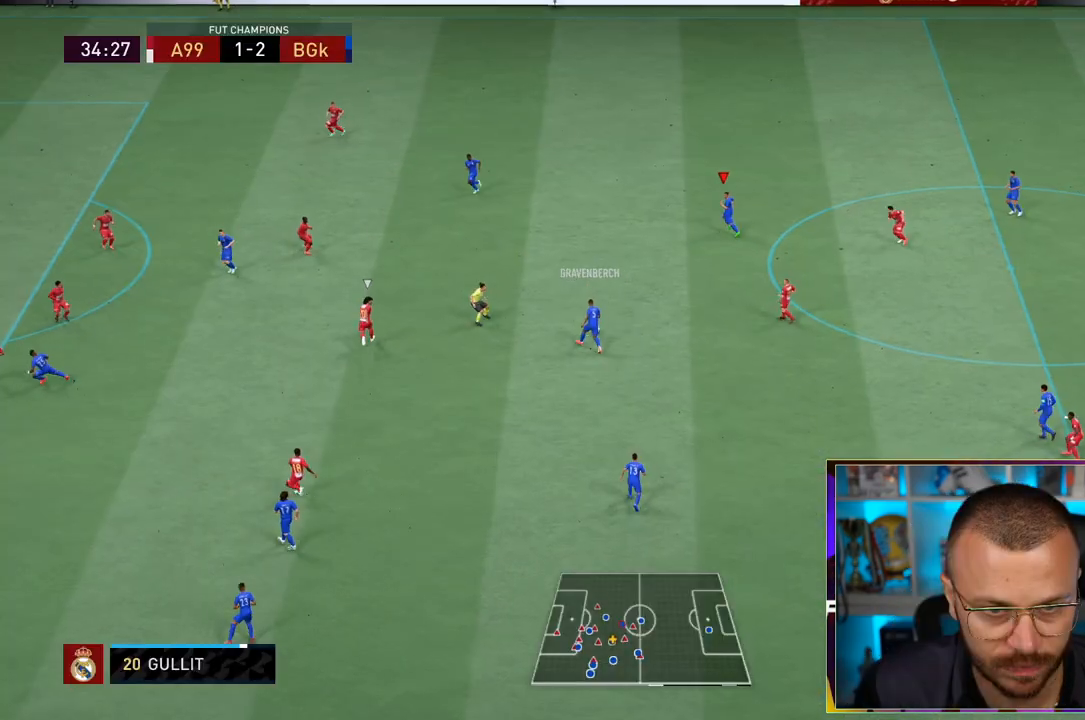
{"dt_ms": 500, "buttons": [], "left_stick": "up-left", "right_stick": "center", "events": [[33, "L1", "up"], [33, "left_stick", "center"], [283, "left_stick", "up-left"], [500, "R1", "up"]]}
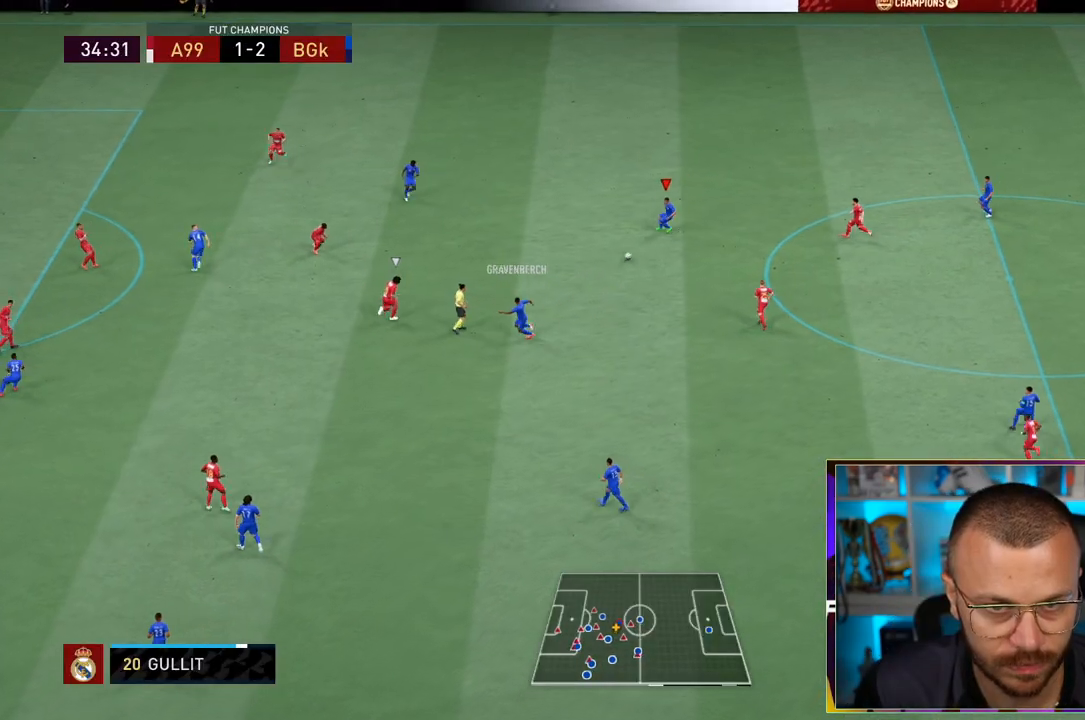
{"dt_ms": 500, "buttons": [], "left_stick": "left", "right_stick": "left", "events": [[267, "right_stick", "left"], [400, "right_stick", "down"], [500, "left_stick", "left"], [500, "right_stick", "left"]]}
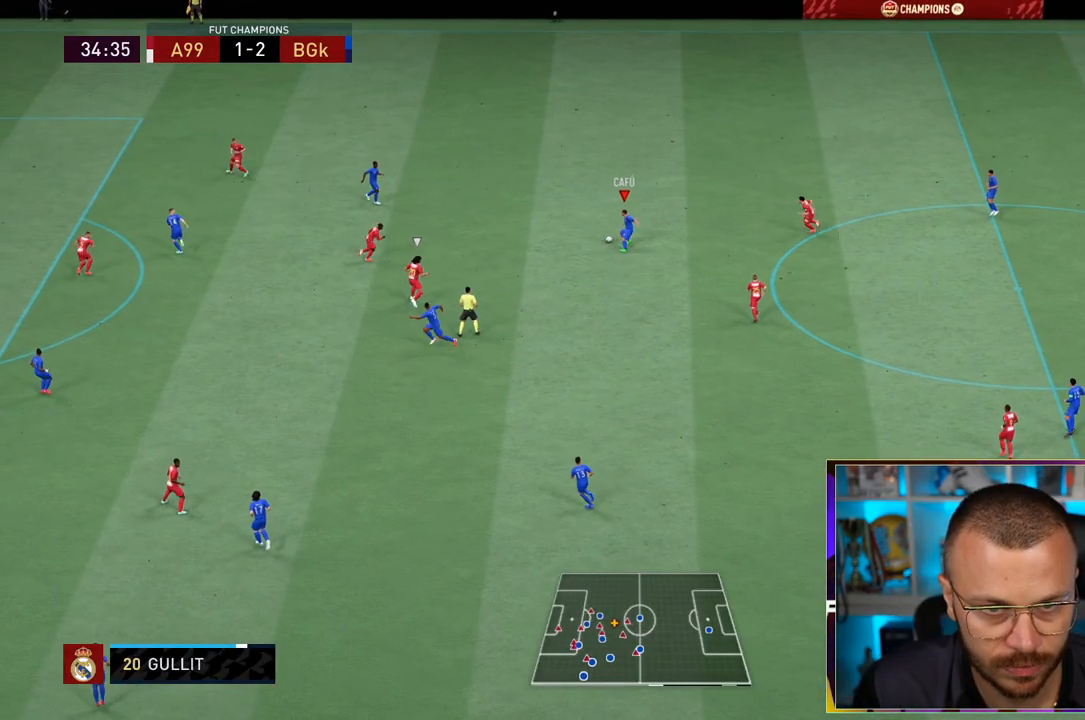
{"dt_ms": 500, "buttons": [], "left_stick": "down", "right_stick": "center", "events": [[183, "right_stick", "center"], [383, "left_stick", "down"]]}
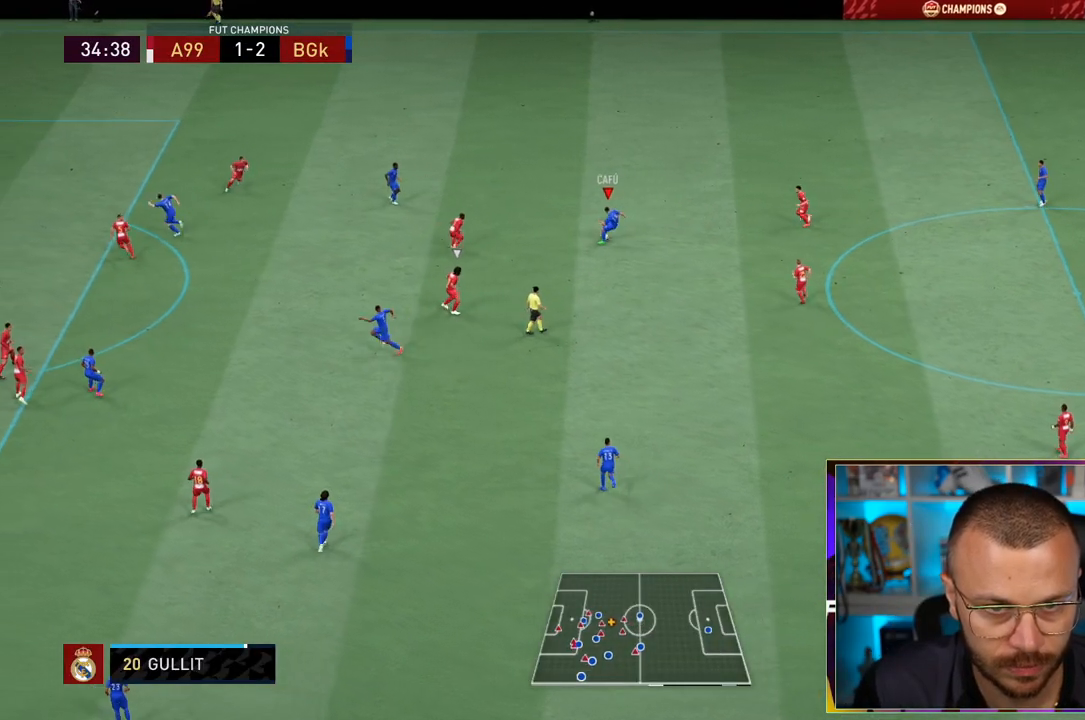
{"dt_ms": 500, "buttons": [], "left_stick": "down", "right_stick": "center"}
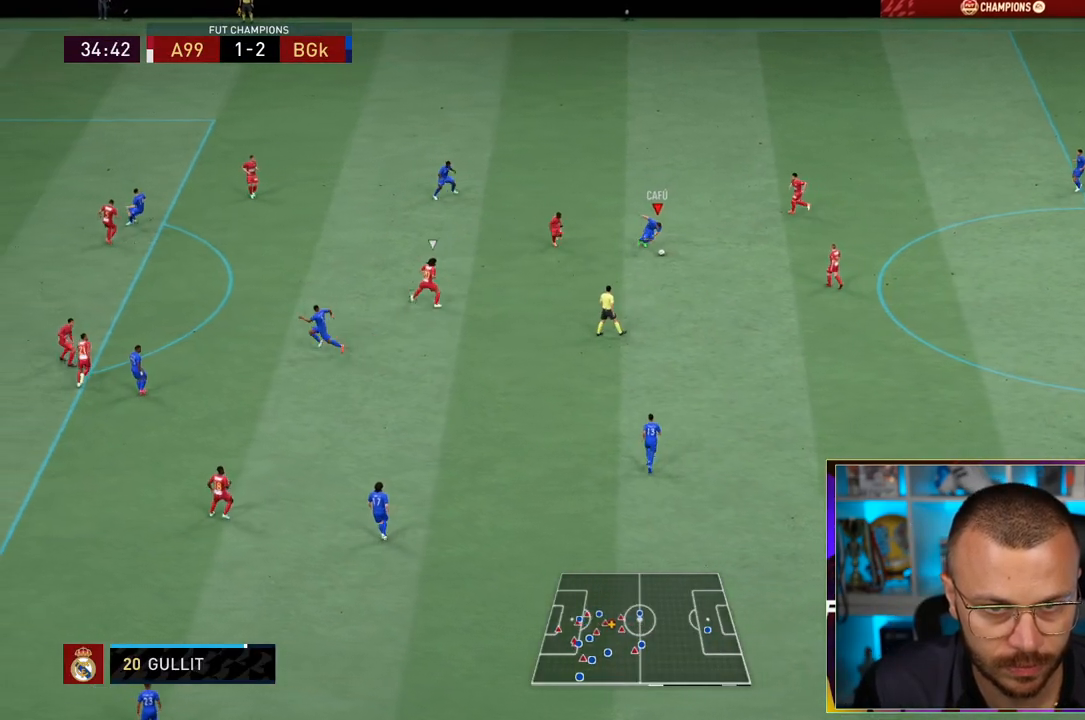
{"dt_ms": 500, "buttons": ["R1"], "left_stick": "center", "right_stick": "center", "events": [[83, "CROSS", "down"], [217, "CROSS", "up"], [250, "R1", "down"], [383, "left_stick", "center"]]}
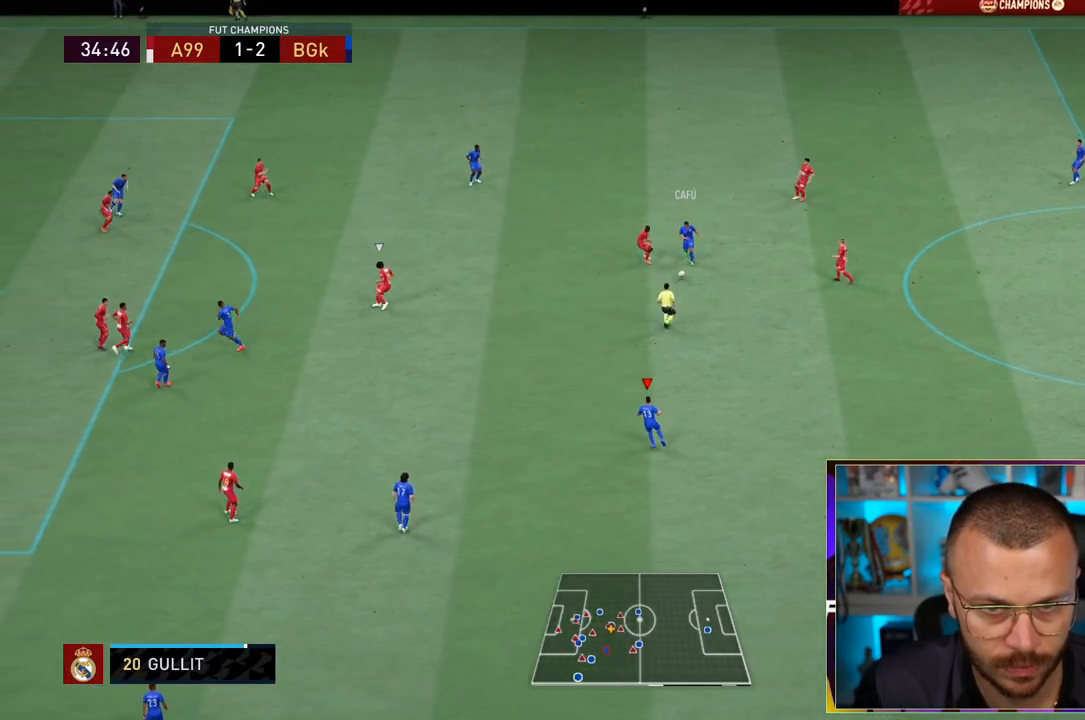
{"dt_ms": 500, "buttons": [], "left_stick": "left", "right_stick": "center", "events": [[117, "left_stick", "left"], [400, "R1", "up"]]}
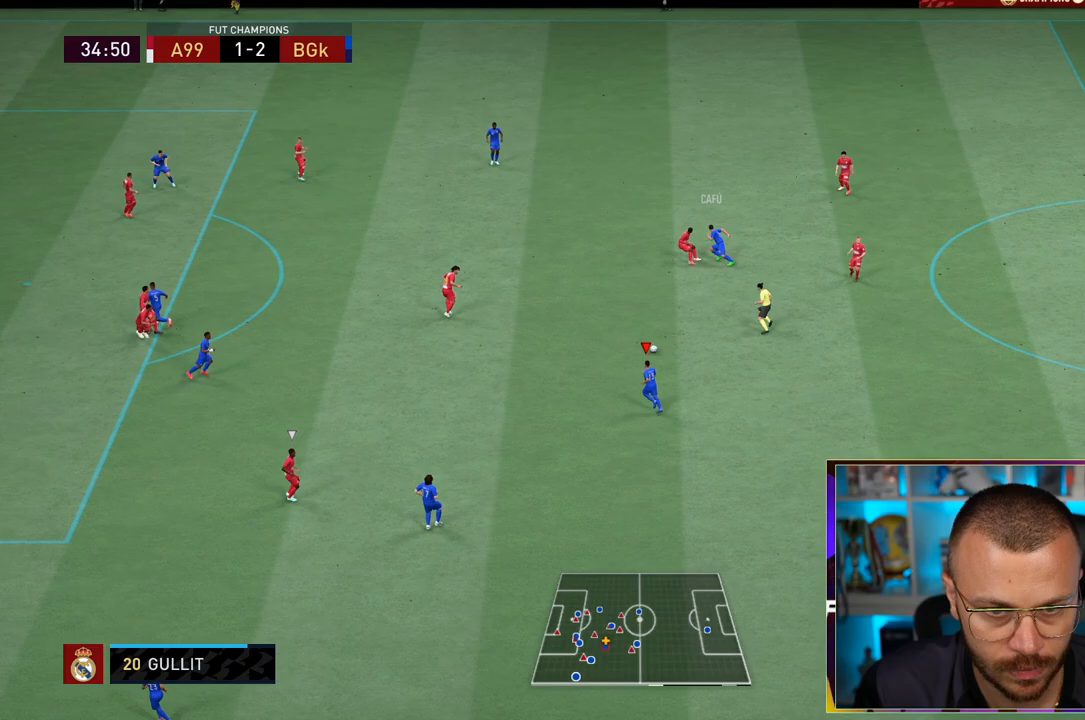
{"dt_ms": 500, "buttons": ["CROSS", "L1"], "left_stick": "left", "right_stick": "center", "events": [[333, "L1", "down"], [433, "CROSS", "down"]]}
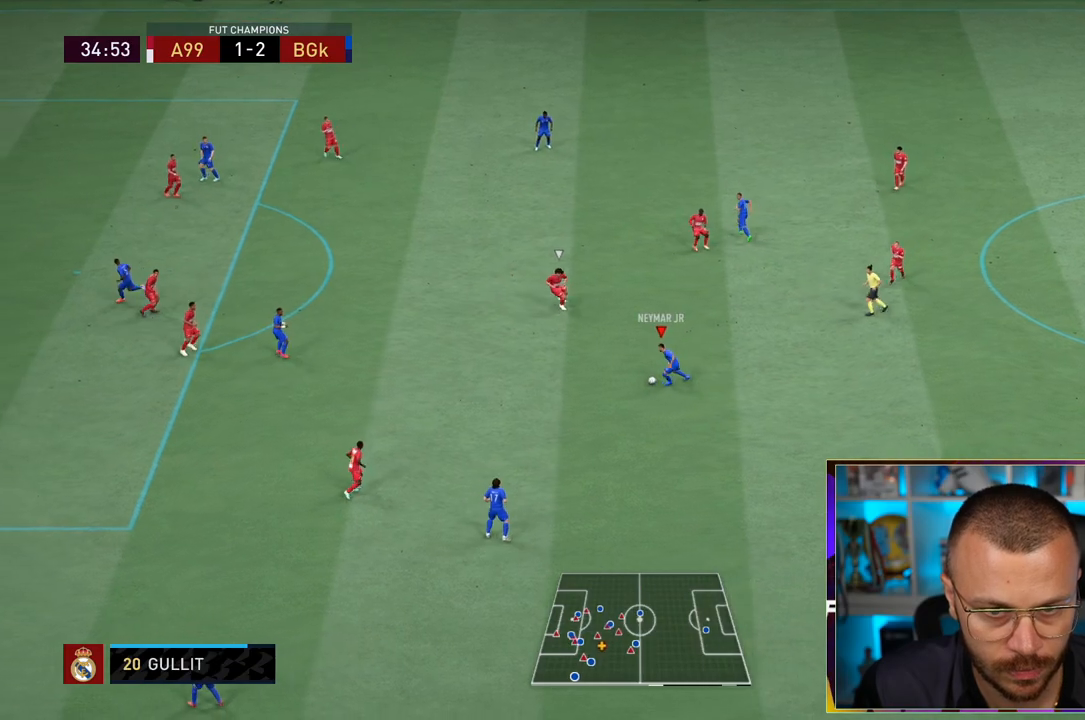
{"dt_ms": 500, "buttons": [], "left_stick": "up-left", "right_stick": "center", "events": [[67, "CROSS", "up"], [500, "L1", "up"], [500, "left_stick", "up-left"]]}
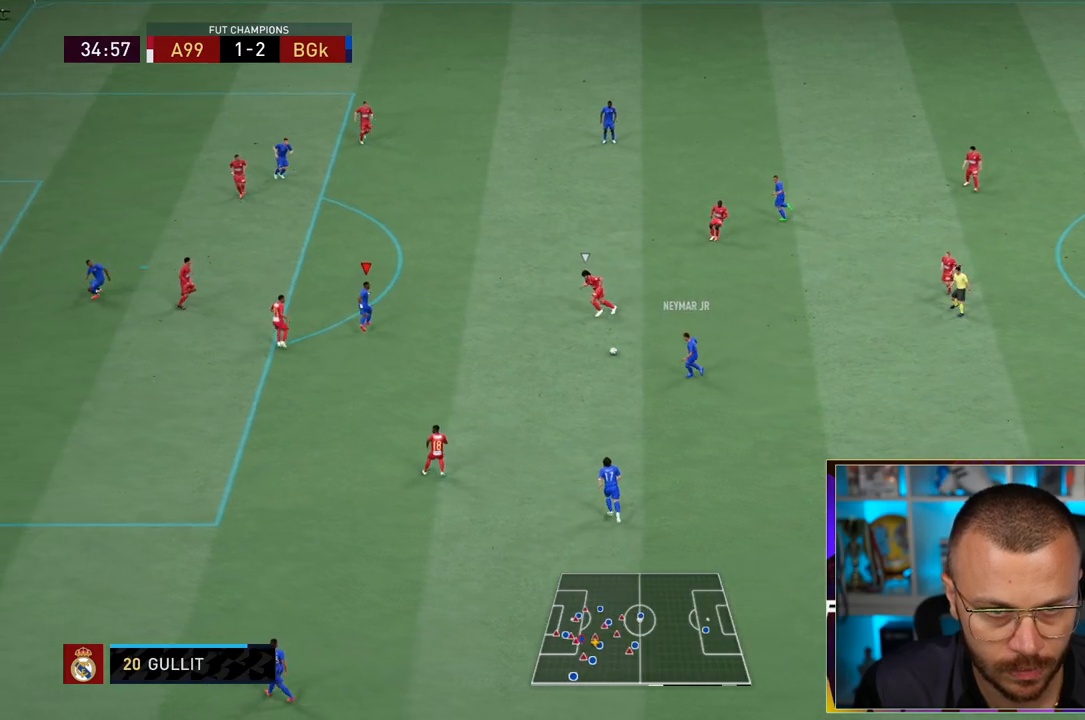
{"dt_ms": 500, "buttons": [], "left_stick": "up-left", "right_stick": "center", "events": []}
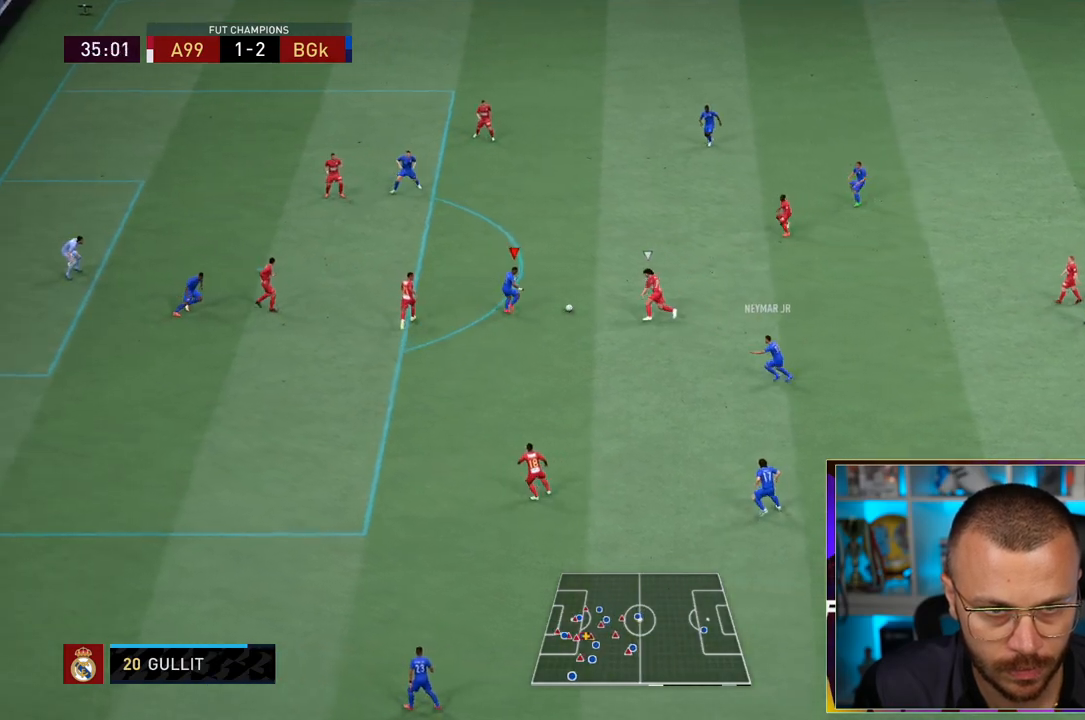
{"dt_ms": 500, "buttons": [], "left_stick": "down-left", "right_stick": "center", "events": [[17, "CROSS", "down"], [117, "CROSS", "up"], [483, "left_stick", "down-left"]]}
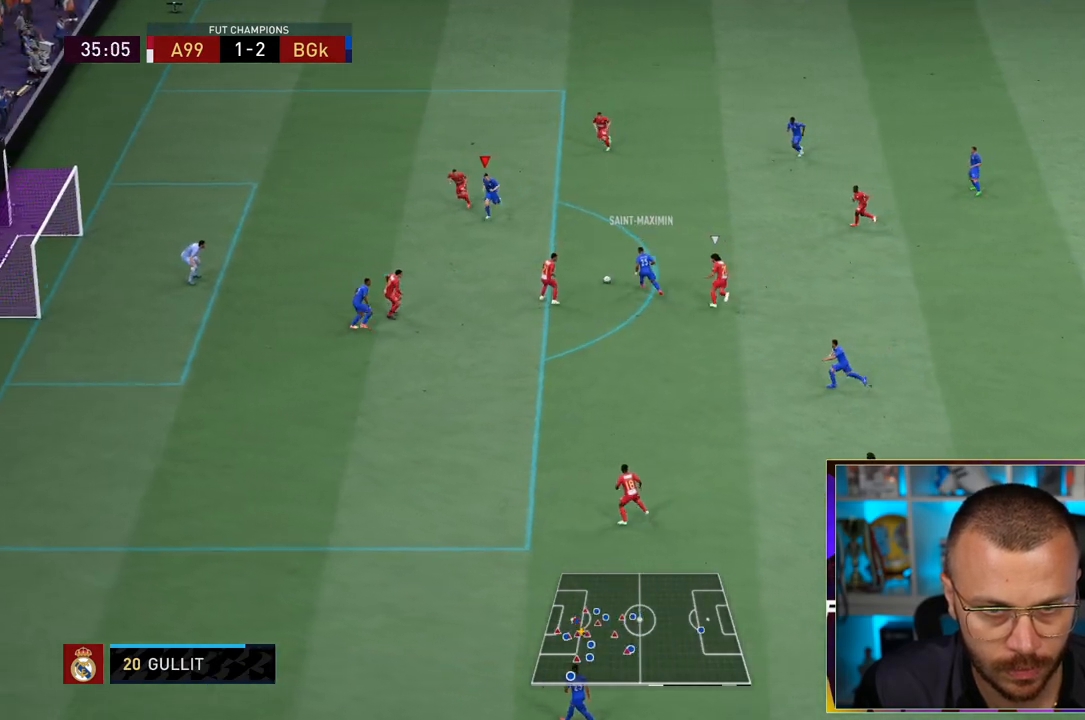
{"dt_ms": 500, "buttons": [], "left_stick": "down-left", "right_stick": "center", "events": [[17, "left_stick", "down-right"], [117, "left_stick", "down-left"]]}
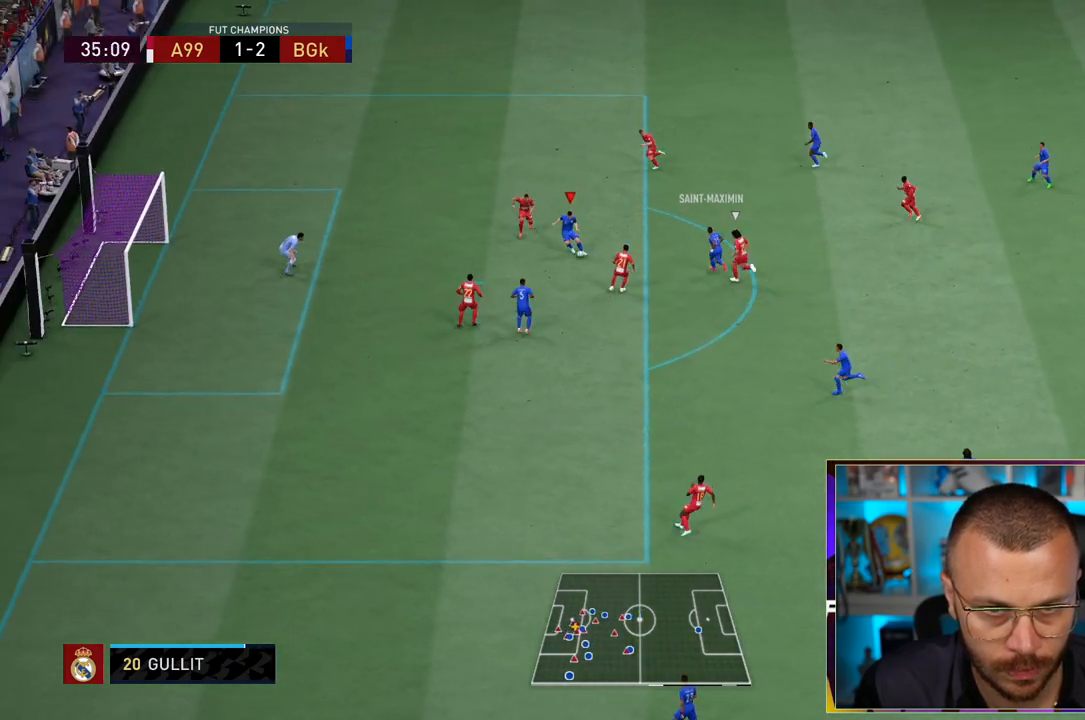
{"dt_ms": 500, "buttons": [], "left_stick": "center", "right_stick": "center", "events": [[33, "CIRCLE", "down"], [67, "left_stick", "center"], [267, "CIRCLE", "up"]]}
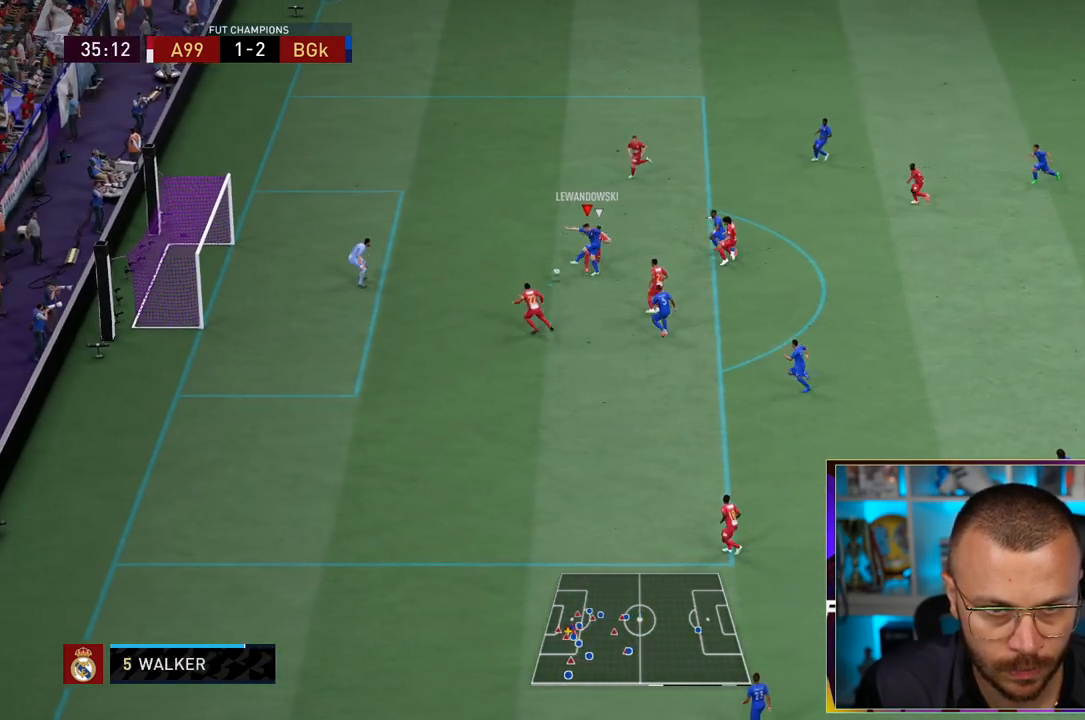
{"dt_ms": 500, "buttons": [], "left_stick": "center", "right_stick": "center", "events": []}
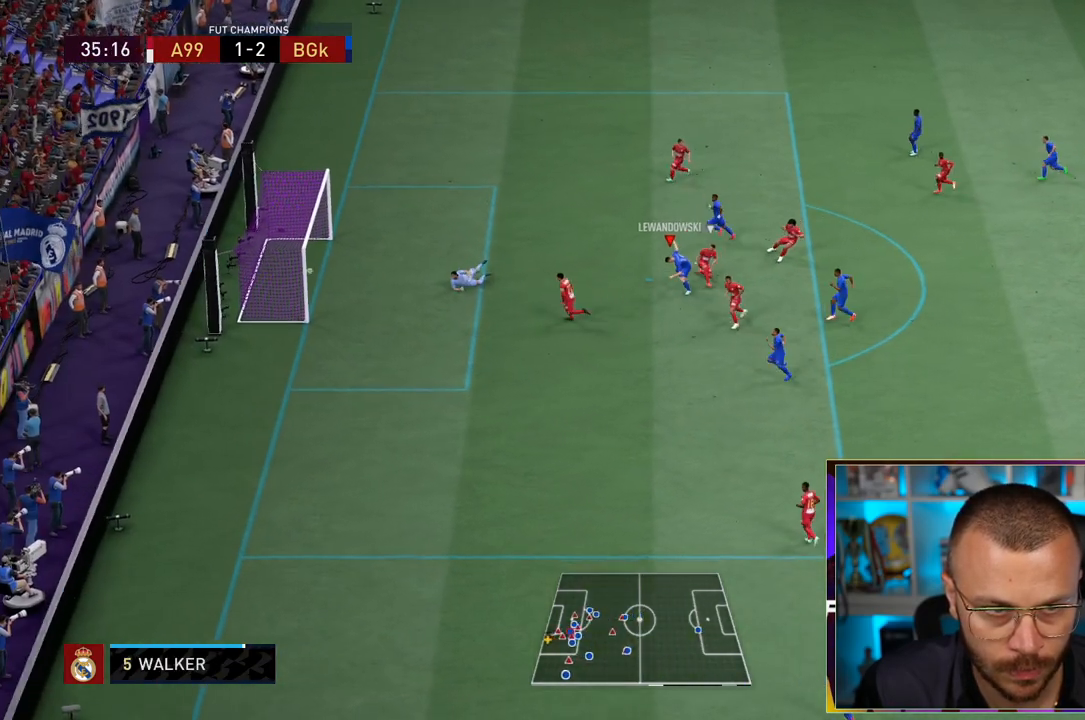
{"dt_ms": 500, "buttons": [], "left_stick": "center", "right_stick": "center", "events": []}
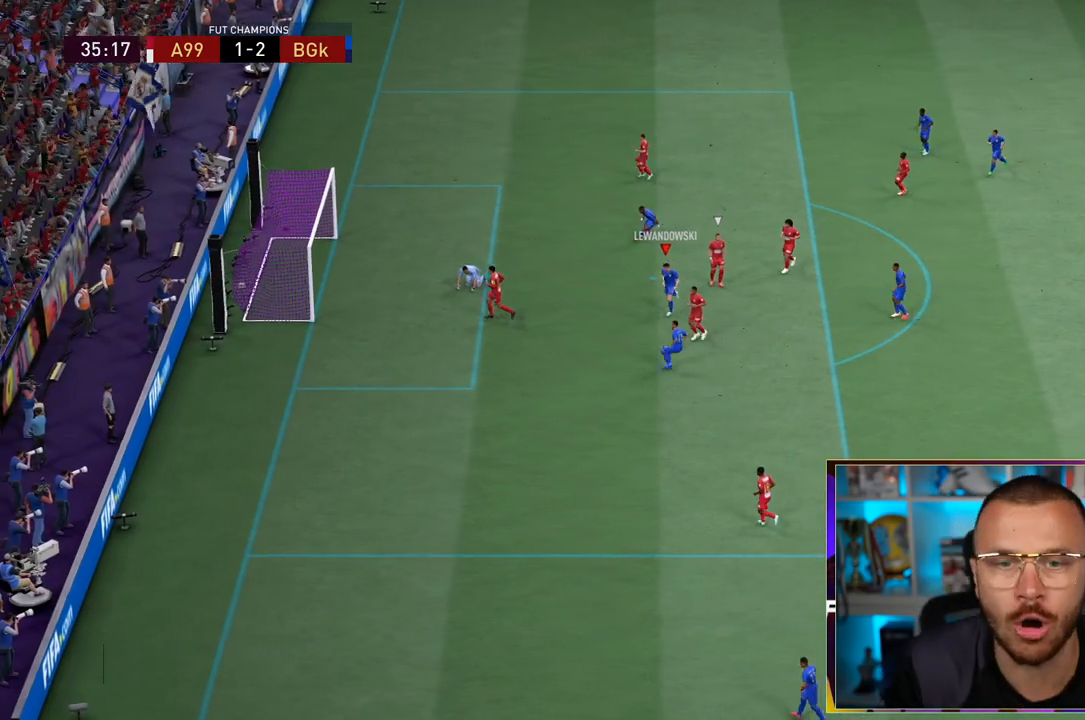
{"dt_ms": 1000, "buttons": ["CROSS", "L1", "R1"], "left_stick": "down-left", "right_stick": "center"}
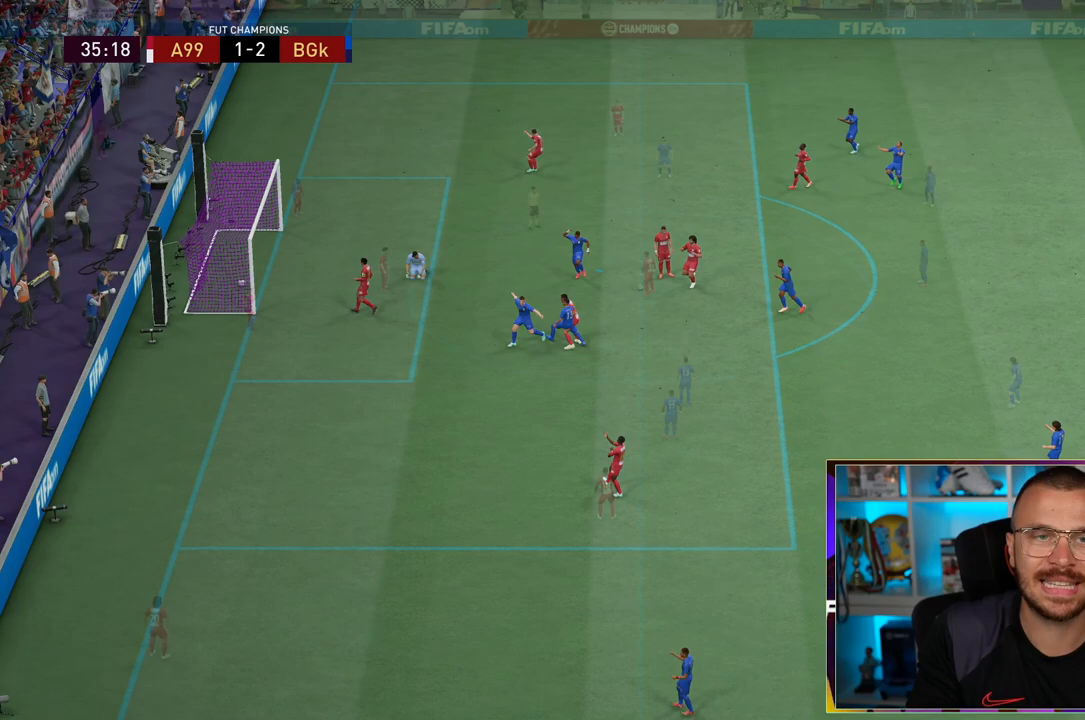
{"dt_ms": 500, "buttons": [], "left_stick": "center", "right_stick": "center", "events": [[183, "L1", "up"], [250, "CROSS", "up"], [317, "left_stick", "center"], [383, "R1", "up"]]}
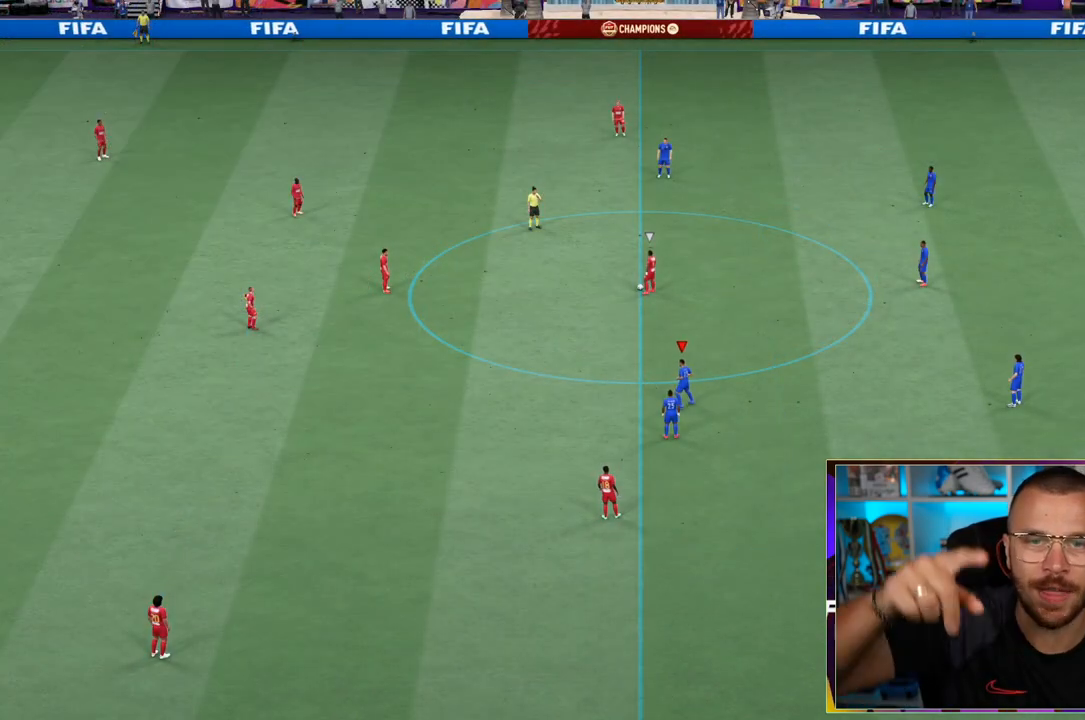
{"dt_ms": 500, "buttons": [], "left_stick": "center", "right_stick": "center", "events": []}
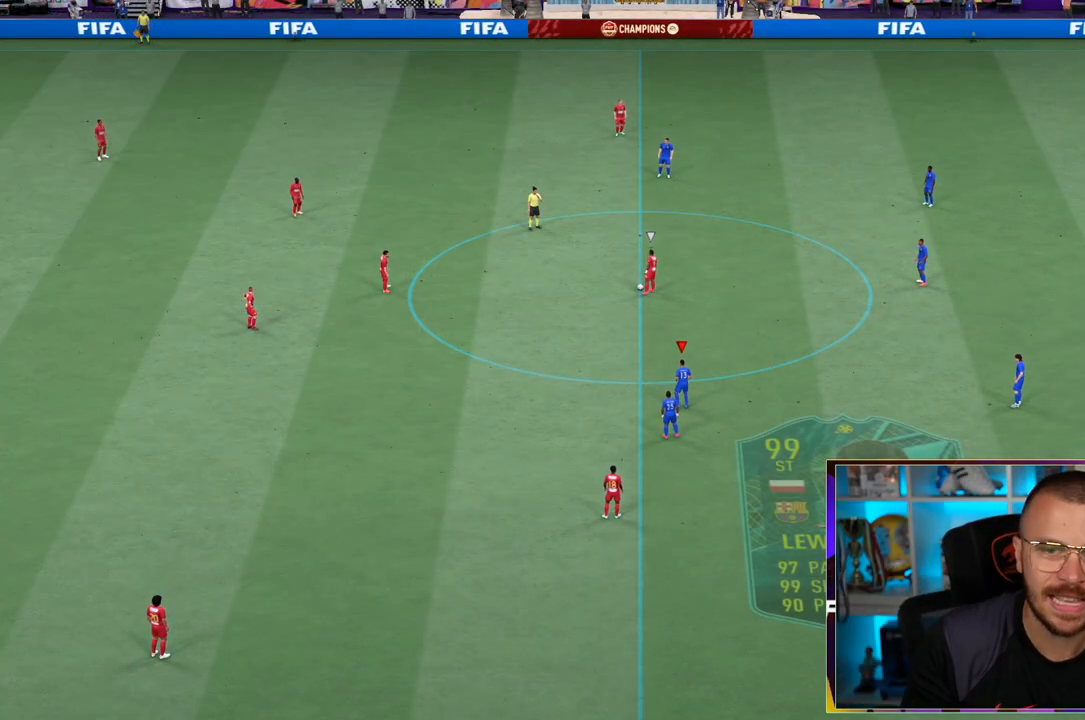
{"dt_ms": 500, "buttons": [], "left_stick": "center", "right_stick": "center", "events": []}
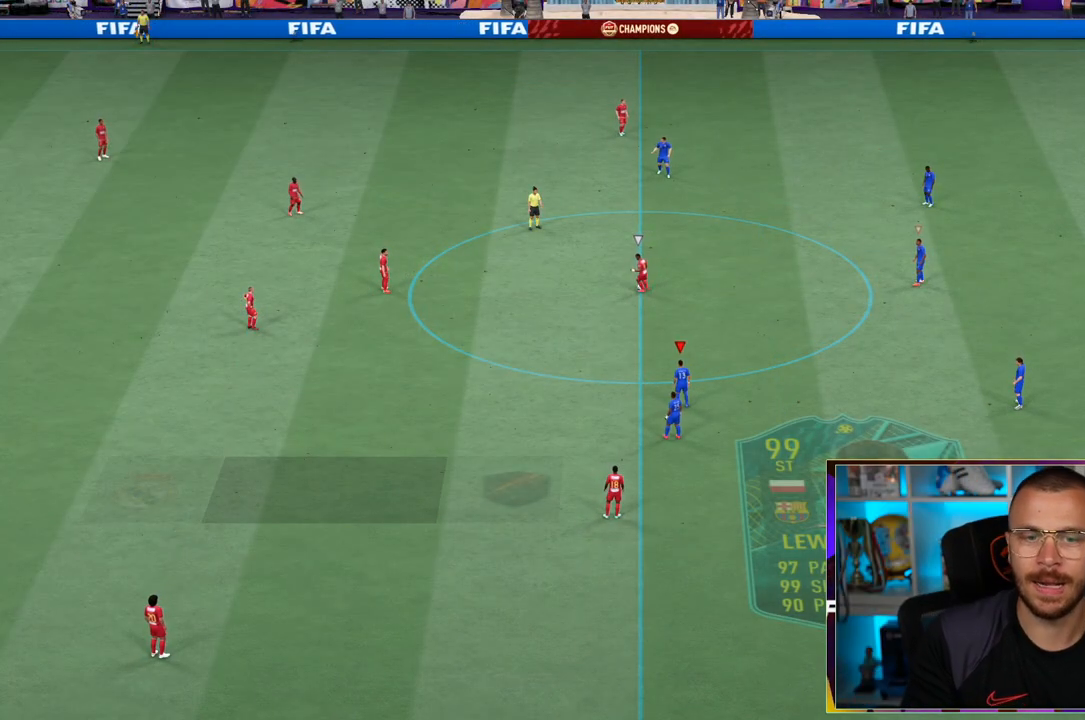
{"dt_ms": 500, "buttons": ["CIRCLE", "R1"], "left_stick": "center", "right_stick": "center", "events": [[117, "CIRCLE", "down"], [150, "DPAD_DOWN", "down"], [217, "DPAD_DOWN", "up"], [250, "R1", "down"], [317, "DPAD_DOWN", "down"], [417, "DPAD_DOWN", "up"]]}
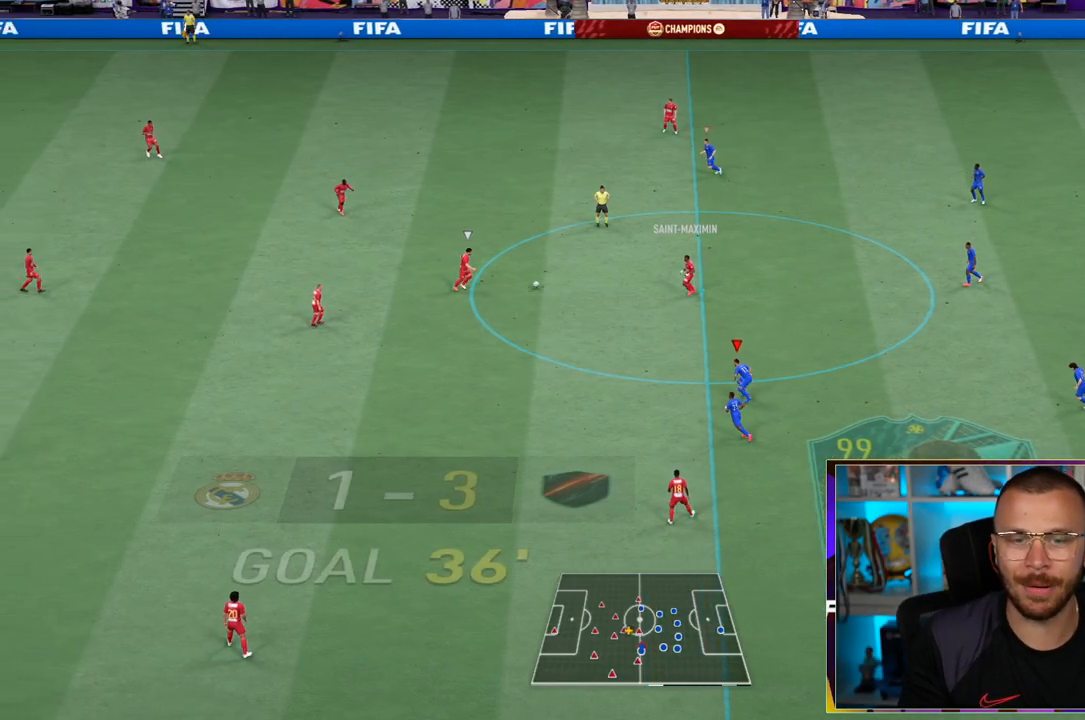
{"dt_ms": 500, "buttons": ["R1"], "left_stick": "center", "right_stick": "center", "events": [[50, "R1", "up"], [83, "CIRCLE", "up"], [167, "left_stick", "down-right"], [217, "left_stick", "down-left"], [383, "left_stick", "center"], [417, "R1", "down"]]}